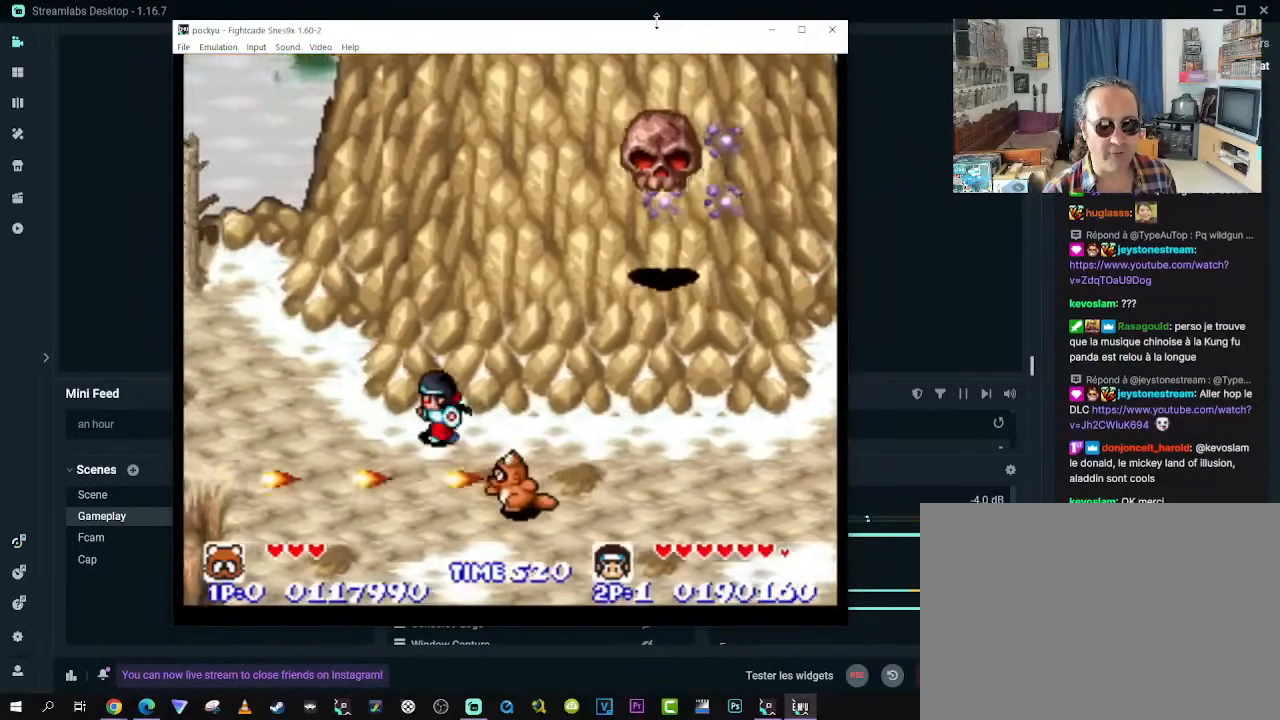
Gameplay with a controller (Xbox layout); each line is a JSON object with the inputs held at the frame after it. "events" lists button and stick changes between this image and that frame as [ms after this image, input, new state], when the widget could be followed in between. Not read: L3 R3.
{"buttons": ["DPAD_LEFT"], "left_stick": "center", "right_stick": "center", "events": []}
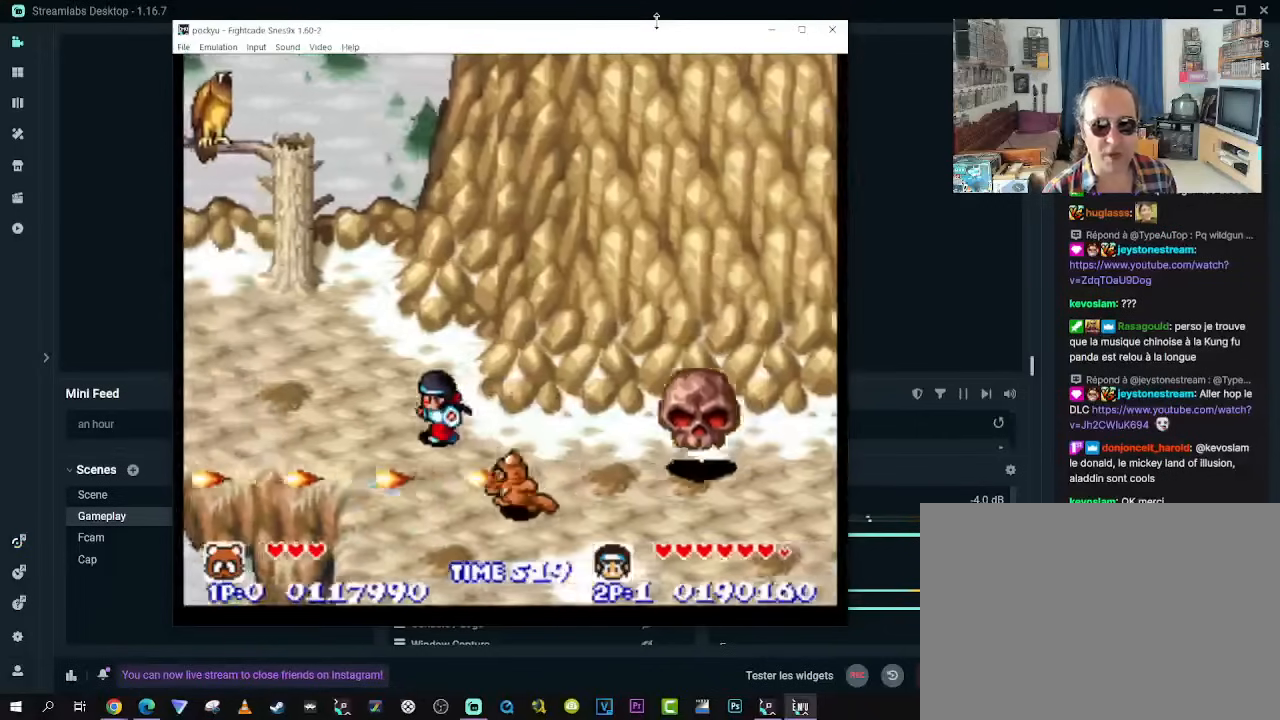
{"buttons": ["DPAD_UP", "DPAD_RIGHT"], "left_stick": "center", "right_stick": "center", "events": [[300, "DPAD_UP", "down"], [400, "DPAD_LEFT", "up"], [450, "DPAD_RIGHT", "down"]]}
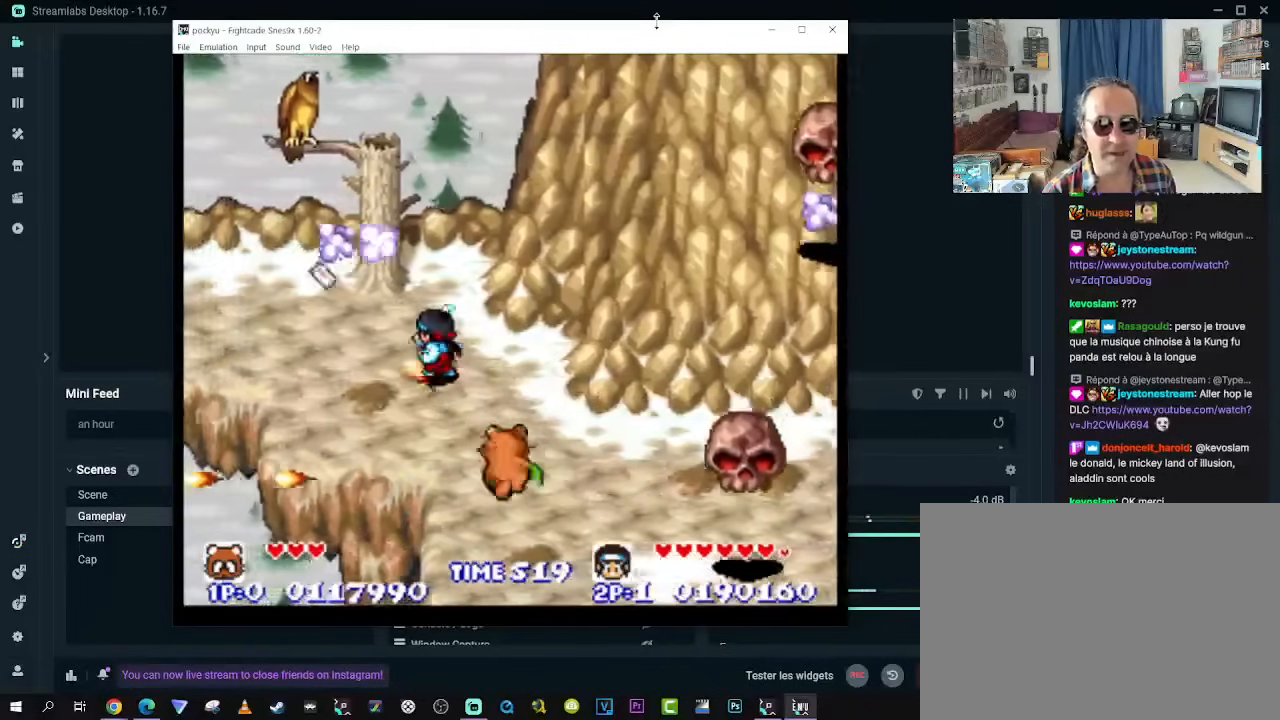
{"buttons": ["DPAD_UP", "DPAD_LEFT"], "left_stick": "center", "right_stick": "center", "events": [[83, "DPAD_RIGHT", "up"], [267, "DPAD_LEFT", "down"]]}
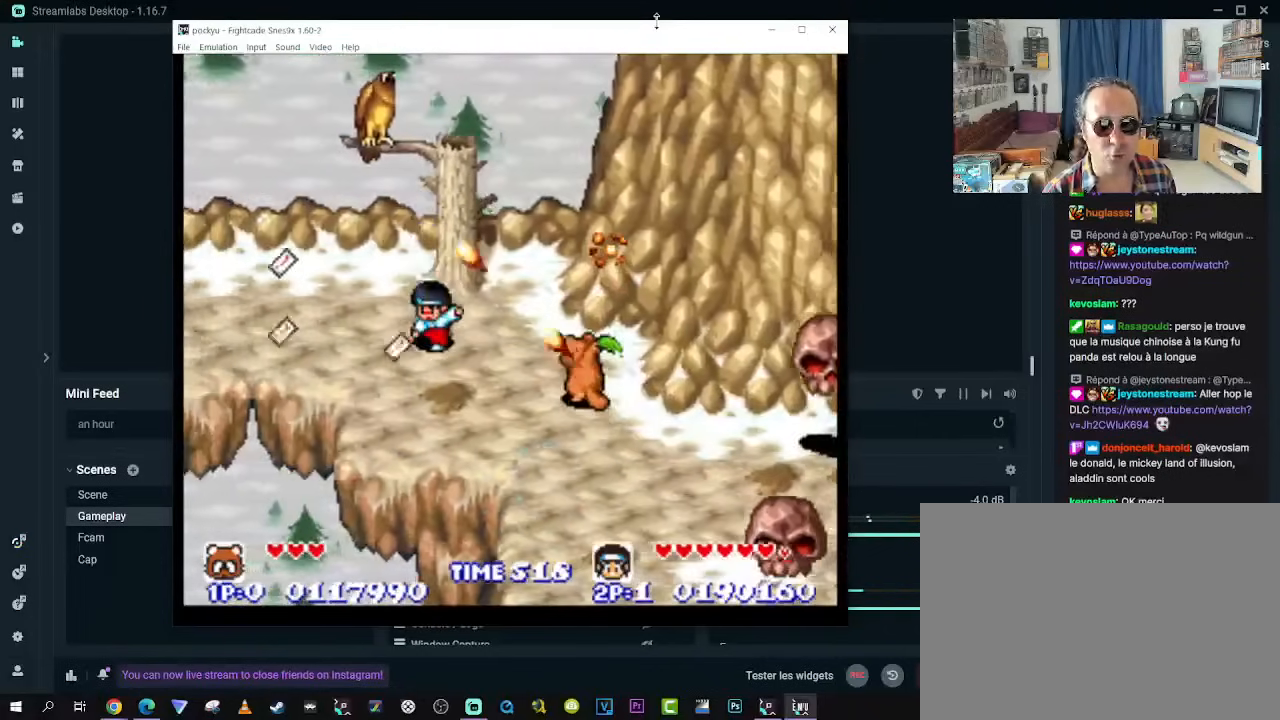
{"buttons": ["DPAD_UP", "DPAD_LEFT"], "left_stick": "center", "right_stick": "center", "events": [[283, "DPAD_UP", "up"], [317, "DPAD_DOWN", "down"], [433, "DPAD_DOWN", "up"], [467, "DPAD_UP", "down"]]}
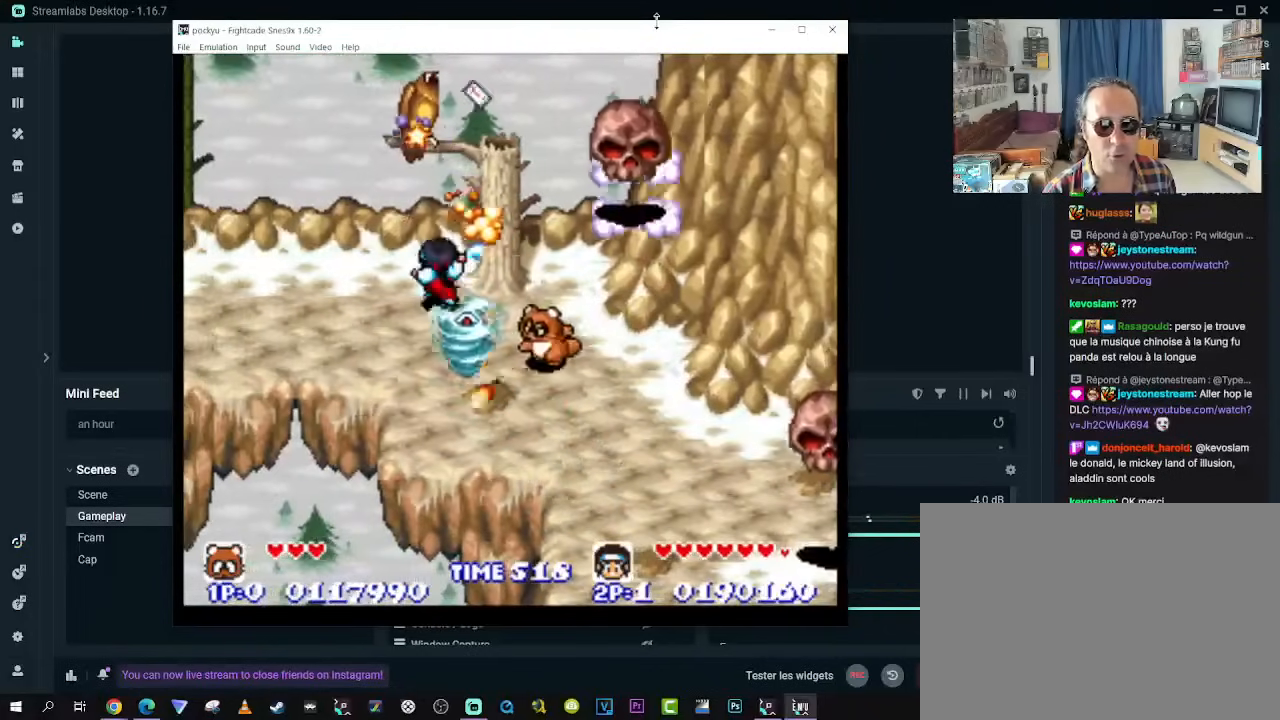
{"buttons": ["DPAD_LEFT"], "left_stick": "center", "right_stick": "center", "events": [[50, "DPAD_UP", "up"], [67, "DPAD_DOWN", "down"], [100, "A", "down"], [100, "DPAD_LEFT", "up"], [217, "DPAD_LEFT", "down"], [233, "A", "up"], [317, "DPAD_DOWN", "up"]]}
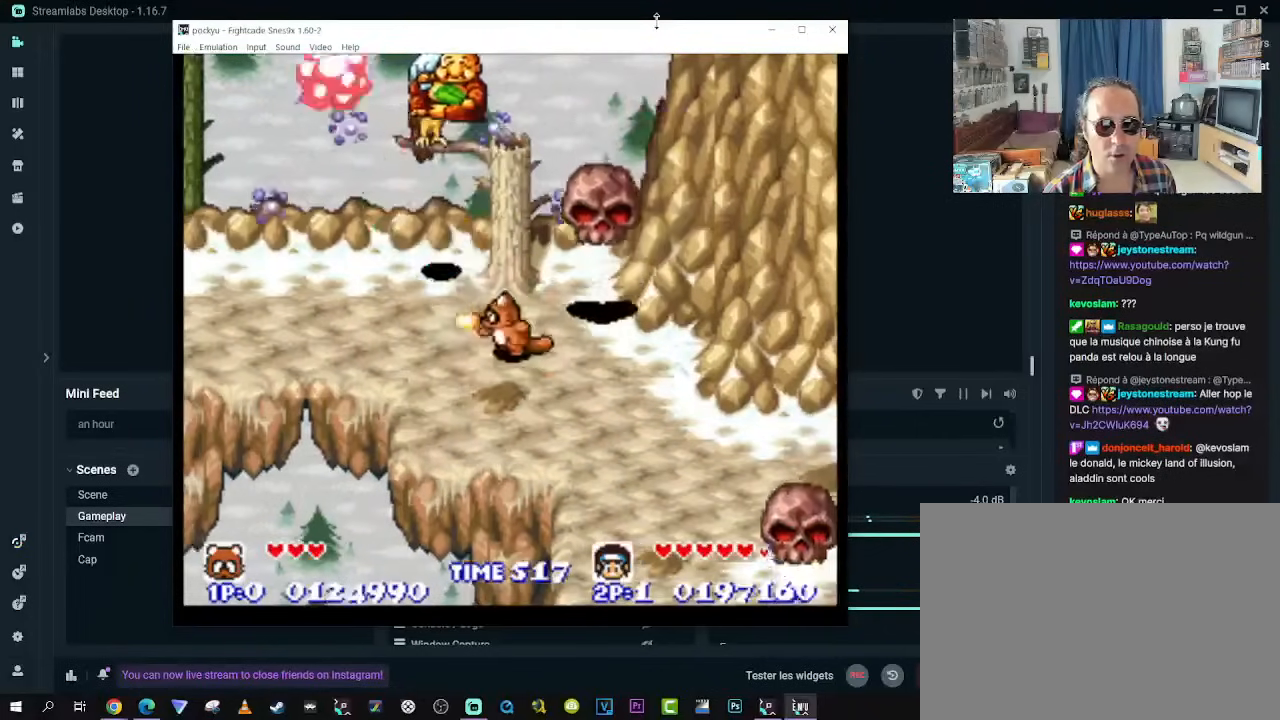
{"buttons": [], "left_stick": "center", "right_stick": "center", "events": [[167, "DPAD_DOWN", "down"], [317, "DPAD_DOWN", "up"], [317, "DPAD_LEFT", "up"], [317, "DPAD_UP", "down"], [433, "DPAD_UP", "up"]]}
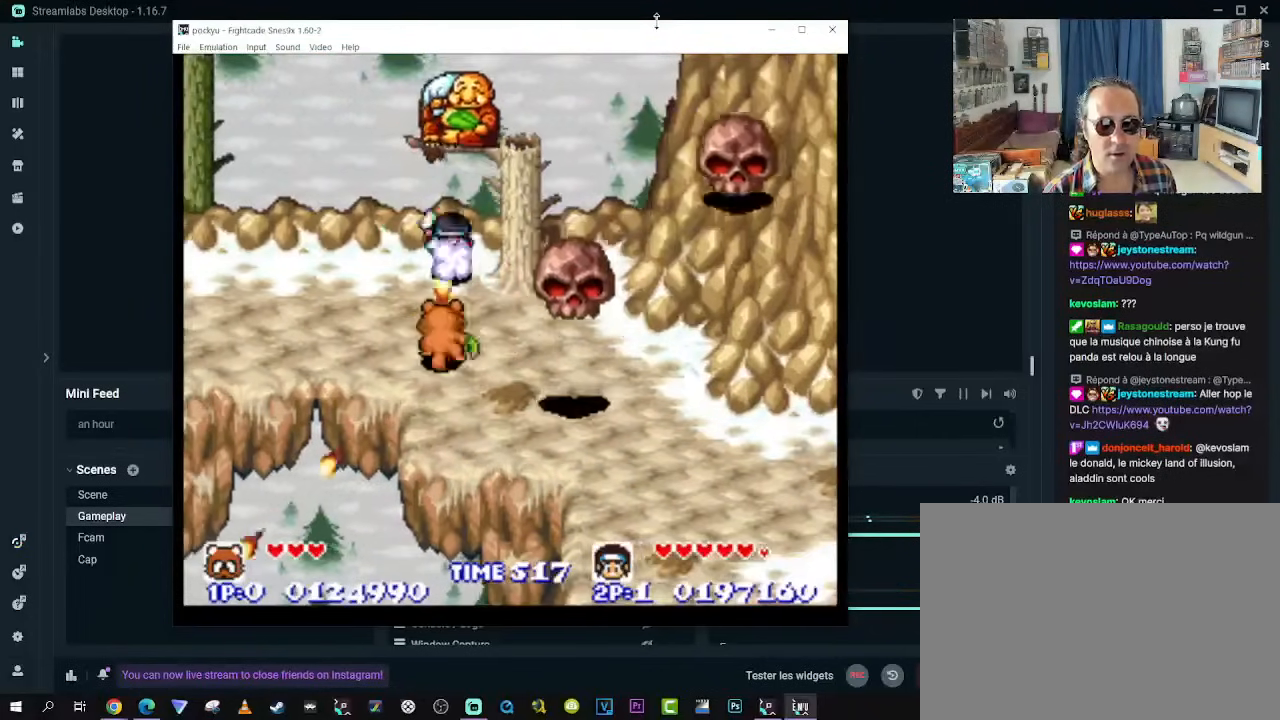
{"buttons": [], "left_stick": "center", "right_stick": "center", "events": []}
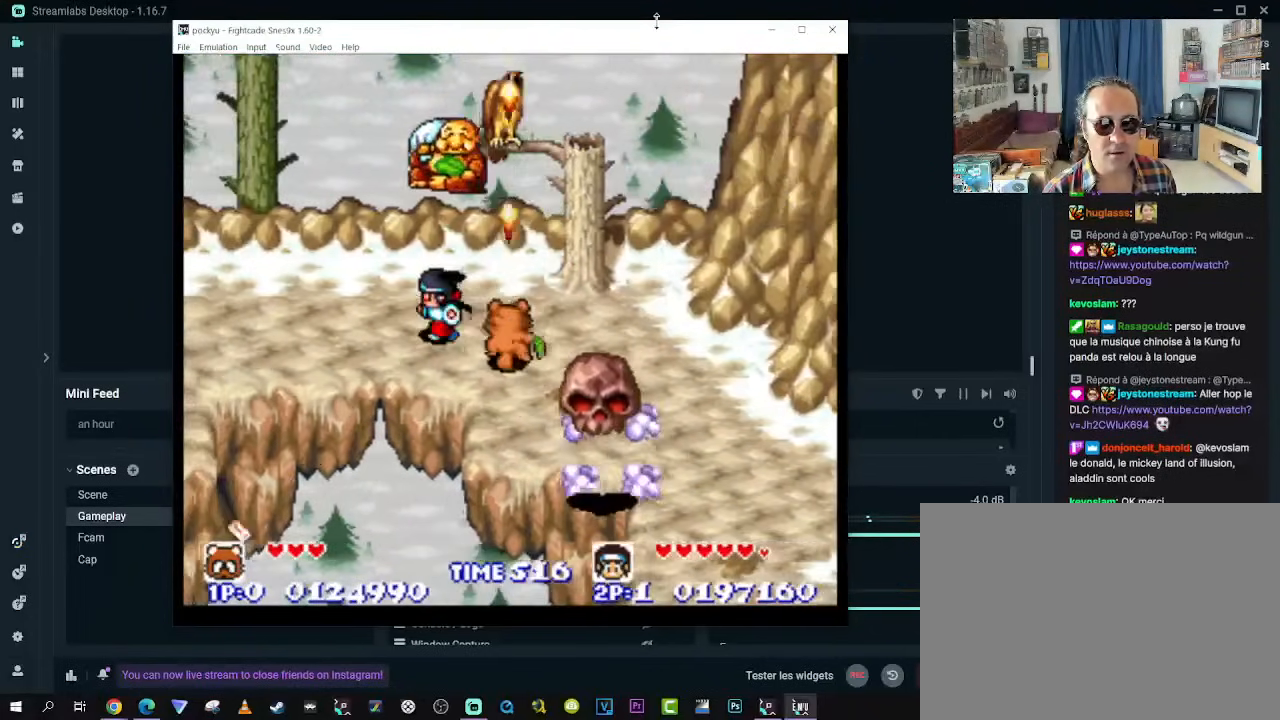
{"buttons": [], "left_stick": "center", "right_stick": "center", "events": []}
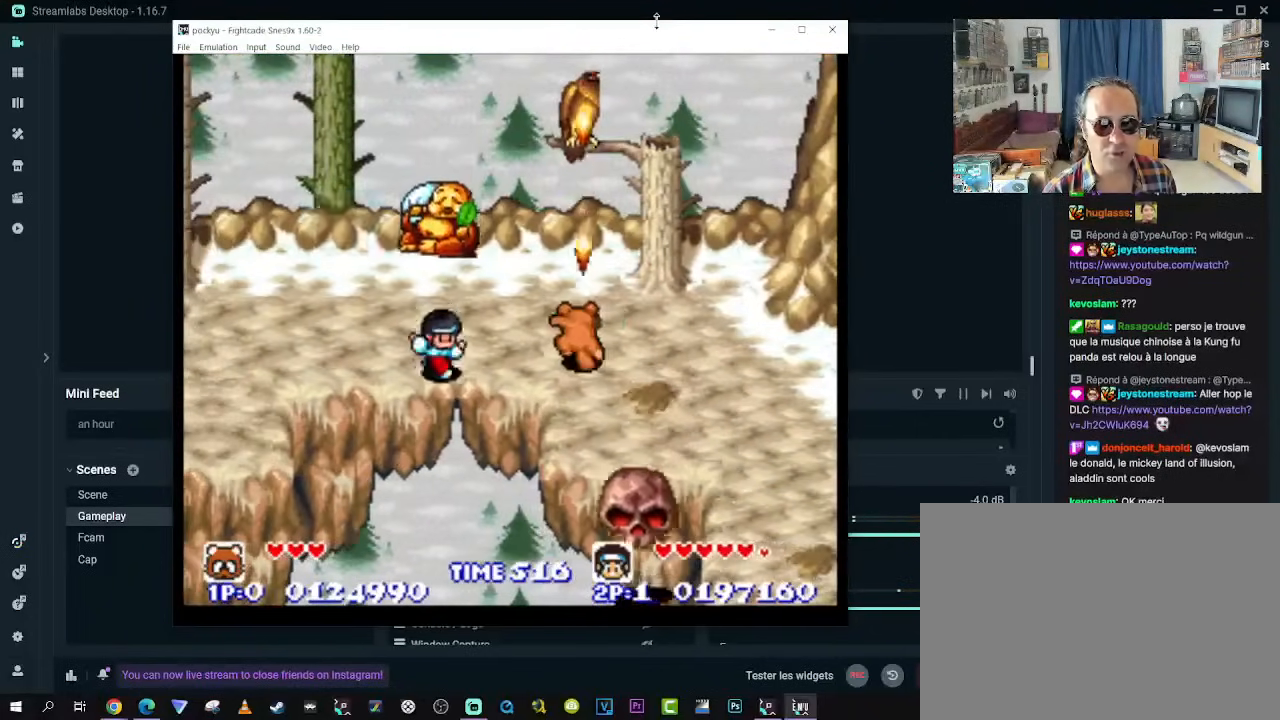
{"buttons": ["DPAD_UP"], "left_stick": "center", "right_stick": "center", "events": [[17, "DPAD_LEFT", "down"], [117, "DPAD_LEFT", "up"], [283, "DPAD_RIGHT", "down"], [283, "DPAD_UP", "down"], [500, "DPAD_RIGHT", "up"]]}
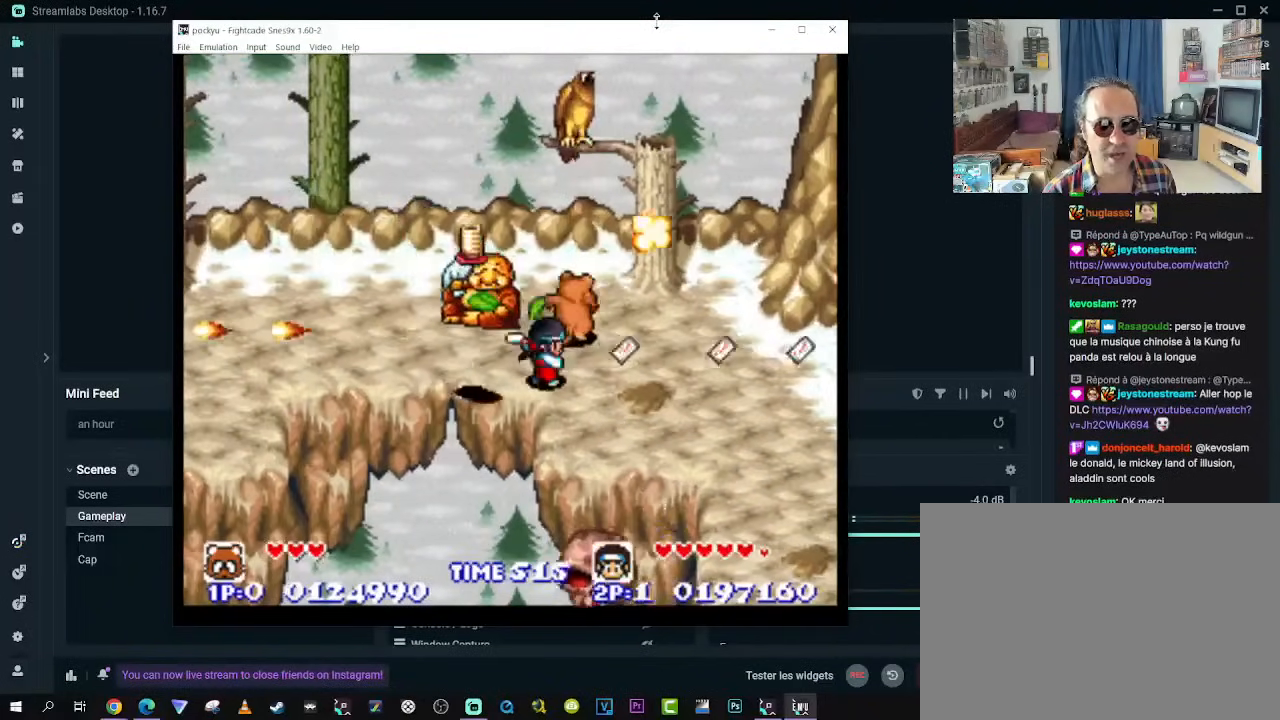
{"buttons": ["DPAD_DOWN", "DPAD_LEFT"], "left_stick": "center", "right_stick": "center", "events": [[33, "DPAD_LEFT", "down"], [150, "DPAD_UP", "up"], [417, "DPAD_LEFT", "up"], [450, "DPAD_LEFT", "down"], [467, "DPAD_DOWN", "down"]]}
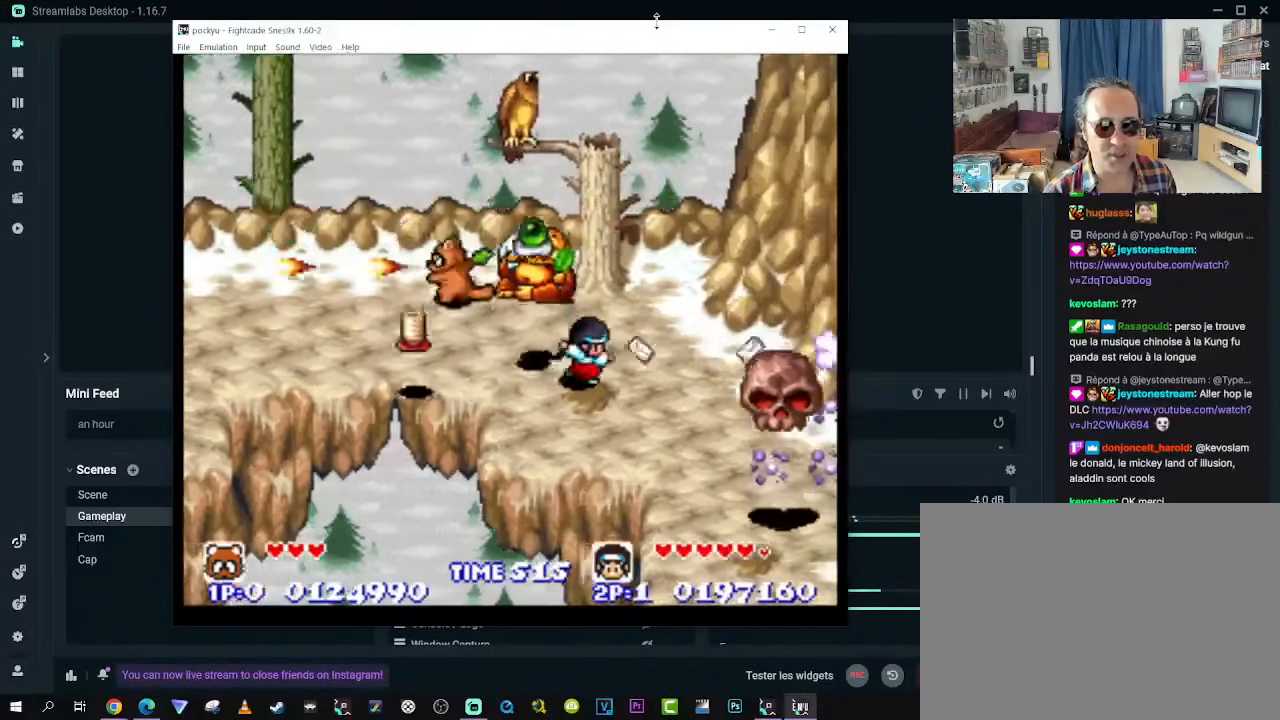
{"buttons": [], "left_stick": "center", "right_stick": "center", "events": [[33, "DPAD_LEFT", "up"], [67, "DPAD_RIGHT", "down"], [133, "DPAD_DOWN", "up"], [200, "DPAD_RIGHT", "up"]]}
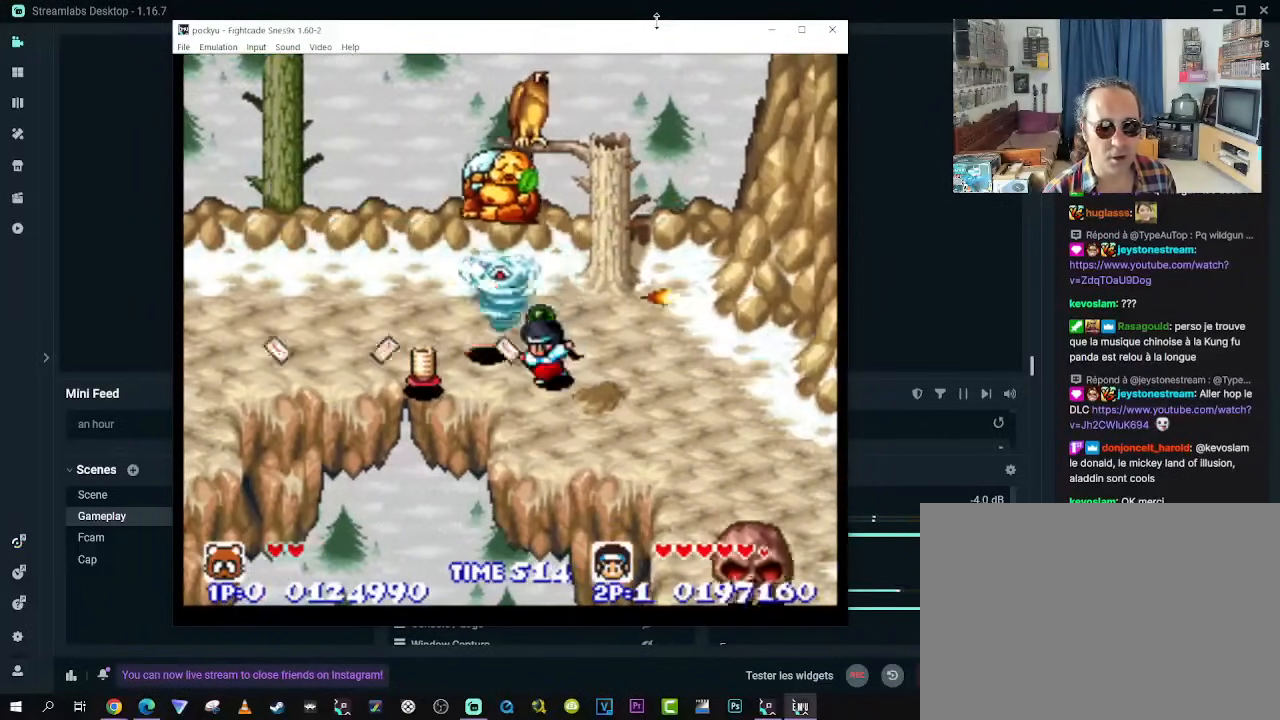
{"buttons": ["DPAD_UP", "DPAD_LEFT"], "left_stick": "center", "right_stick": "center", "events": [[100, "DPAD_DOWN", "down"], [100, "DPAD_LEFT", "down"], [383, "DPAD_DOWN", "up"], [417, "DPAD_UP", "down"]]}
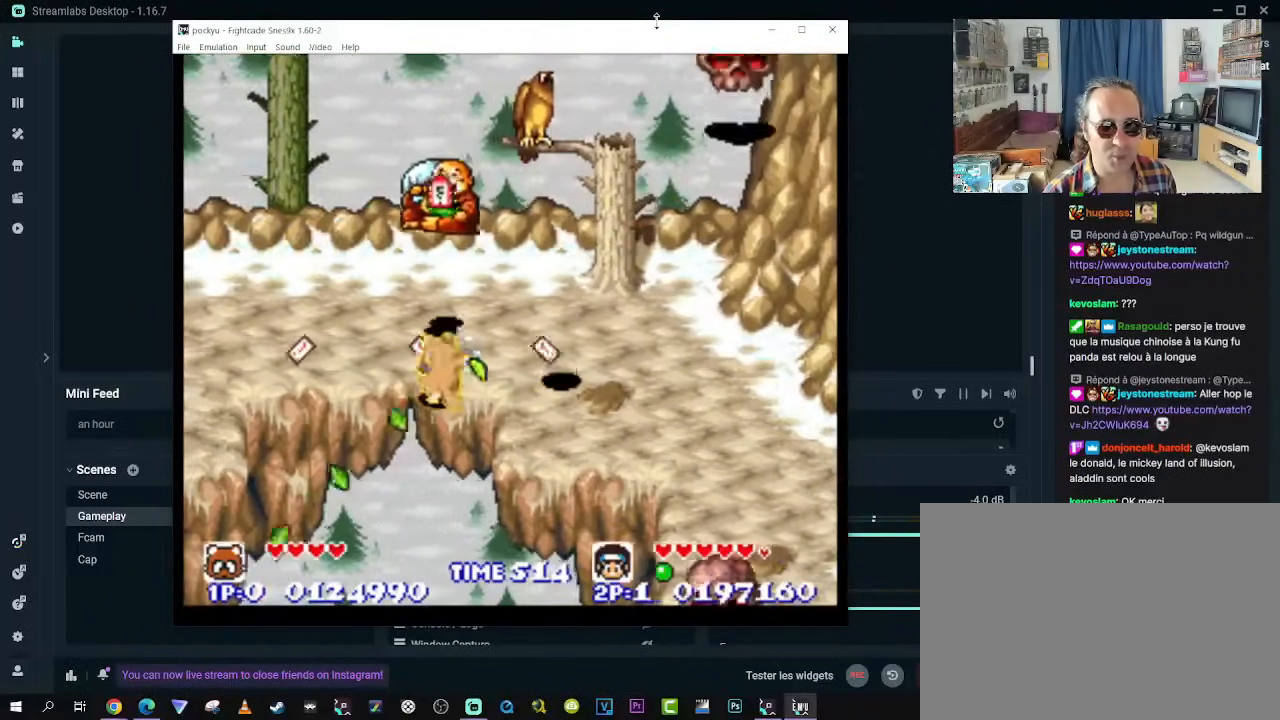
{"buttons": [], "left_stick": "center", "right_stick": "center", "events": [[333, "DPAD_UP", "up"], [350, "A", "down"], [367, "DPAD_DOWN", "down"], [450, "DPAD_DOWN", "up"], [467, "A", "up"], [467, "DPAD_LEFT", "up"]]}
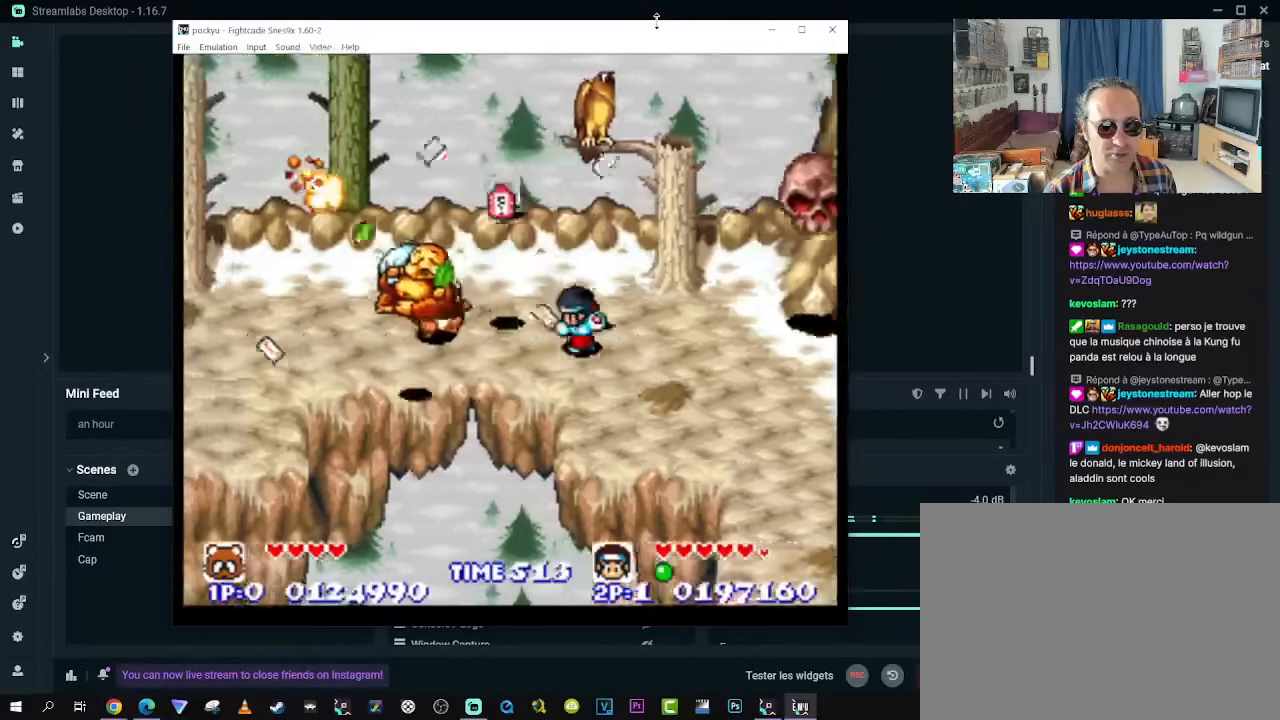
{"buttons": ["DPAD_LEFT"], "left_stick": "center", "right_stick": "center", "events": [[283, "DPAD_LEFT", "down"]]}
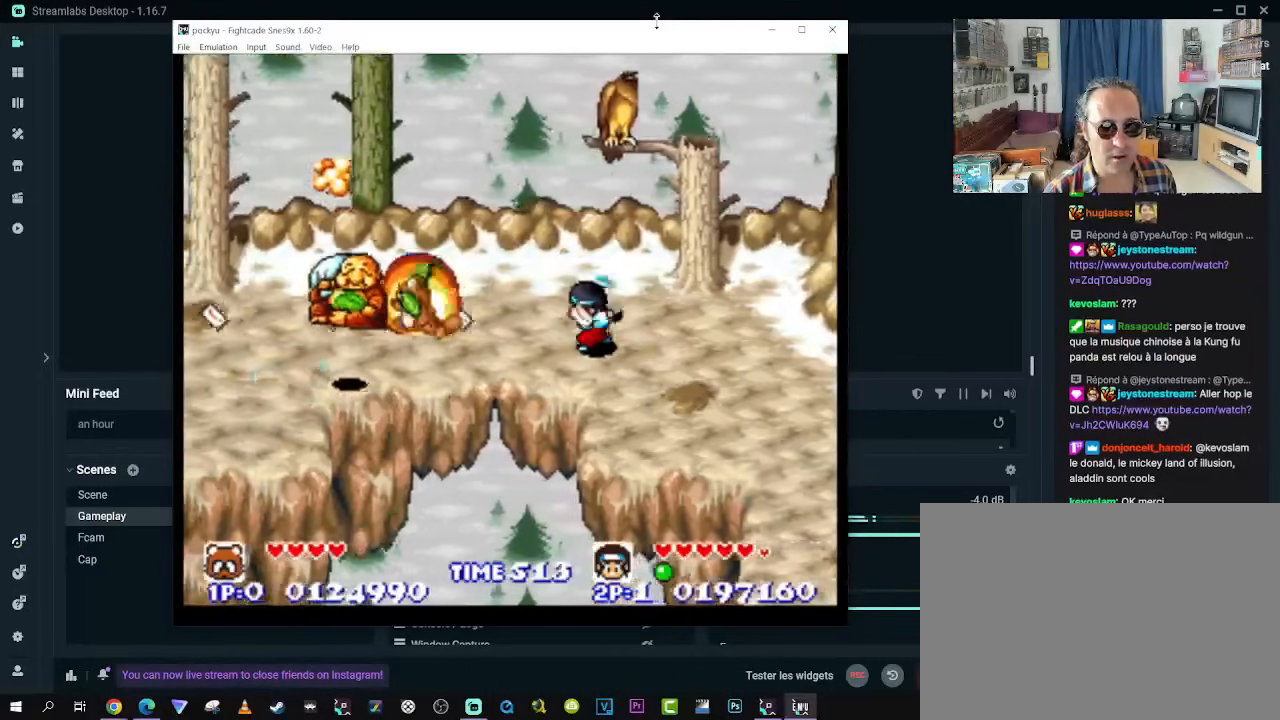
{"buttons": ["DPAD_DOWN", "DPAD_LEFT"], "left_stick": "center", "right_stick": "center", "events": [[33, "DPAD_LEFT", "up"], [33, "DPAD_UP", "down"], [50, "DPAD_RIGHT", "down"], [200, "DPAD_RIGHT", "up"], [217, "DPAD_LEFT", "down"], [217, "DPAD_UP", "up"], [233, "DPAD_DOWN", "down"], [283, "A", "down"], [400, "A", "up"]]}
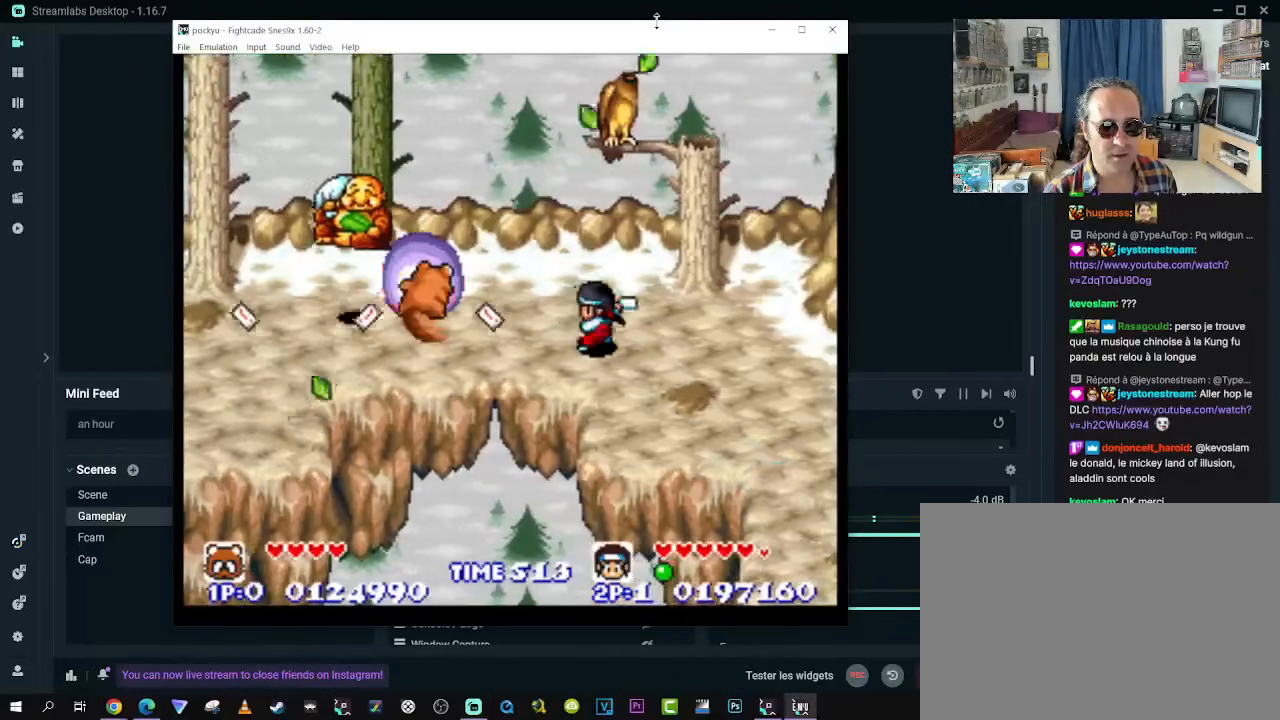
{"buttons": ["A", "DPAD_DOWN", "DPAD_LEFT"], "left_stick": "center", "right_stick": "center", "events": [[150, "DPAD_DOWN", "up"], [217, "A", "down"], [333, "DPAD_DOWN", "down"], [350, "A", "up"], [467, "A", "down"]]}
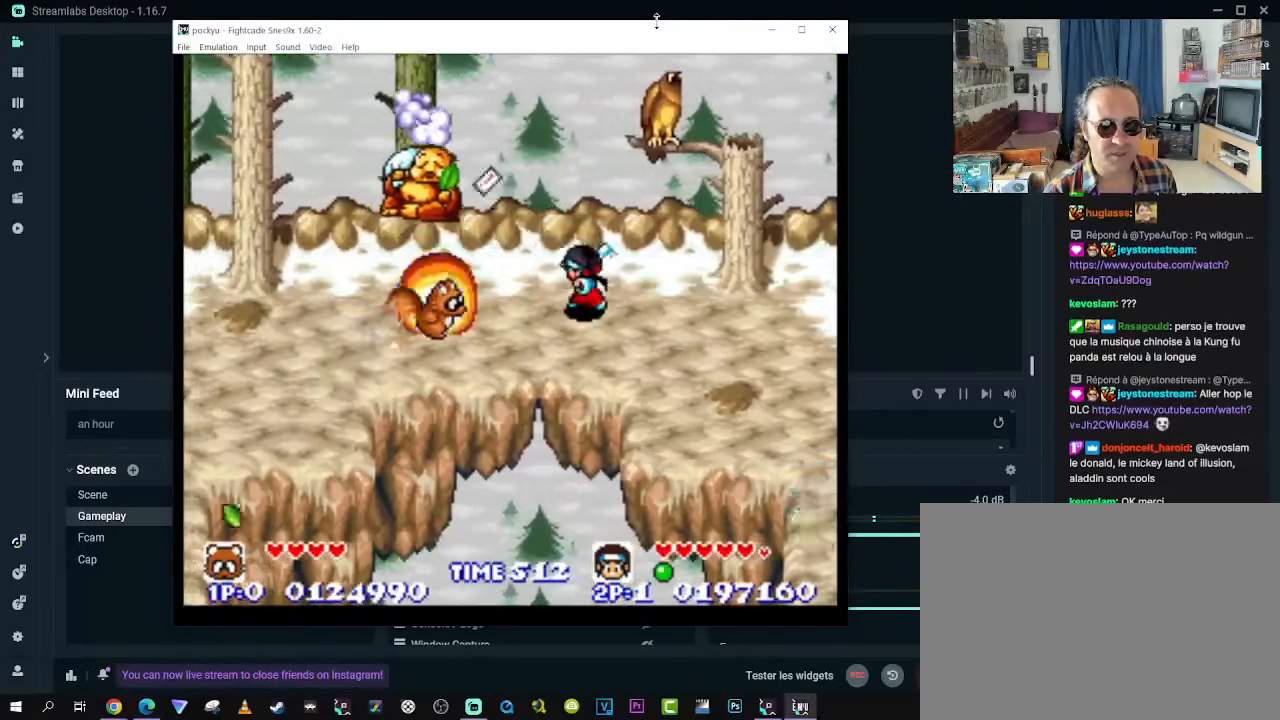
{"buttons": ["A", "DPAD_UP", "DPAD_LEFT"], "left_stick": "center", "right_stick": "center", "events": [[33, "DPAD_LEFT", "up"], [50, "DPAD_DOWN", "up"], [83, "A", "up"], [450, "A", "down"], [467, "DPAD_UP", "down"], [483, "DPAD_LEFT", "down"]]}
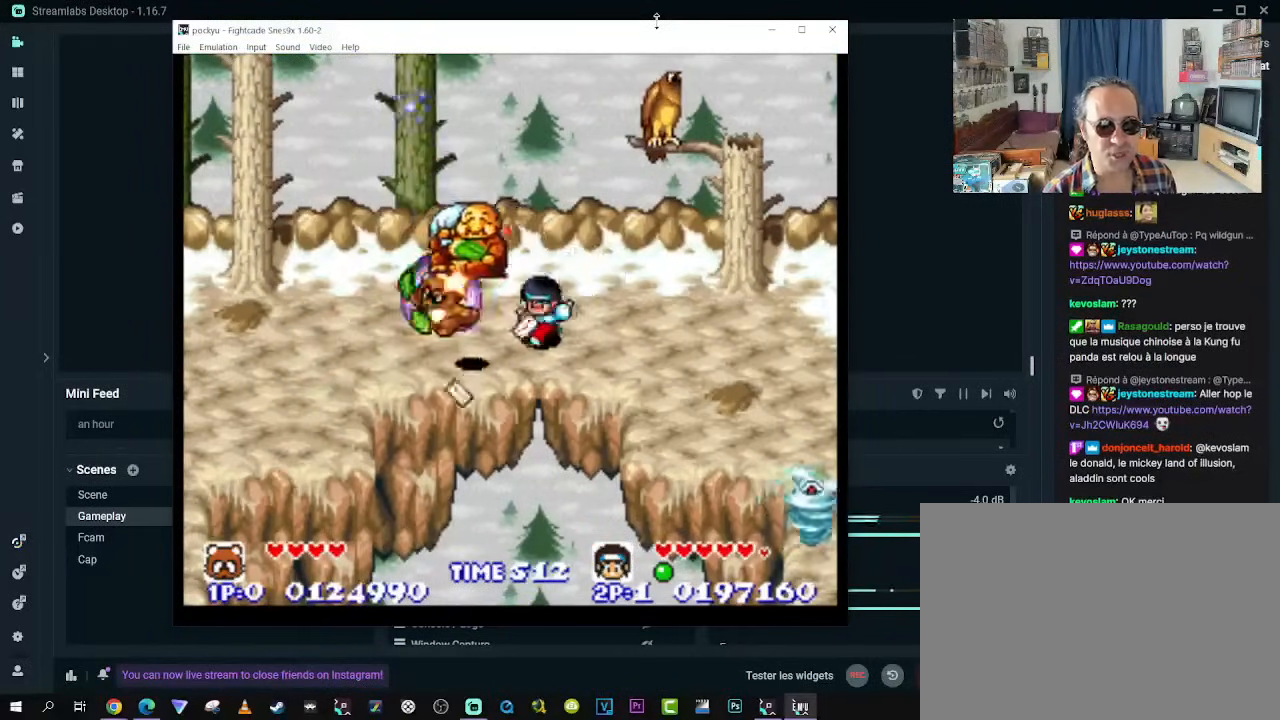
{"buttons": ["DPAD_DOWN", "DPAD_LEFT"], "left_stick": "center", "right_stick": "center", "events": [[67, "DPAD_UP", "up"], [83, "A", "up"], [350, "DPAD_DOWN", "down"]]}
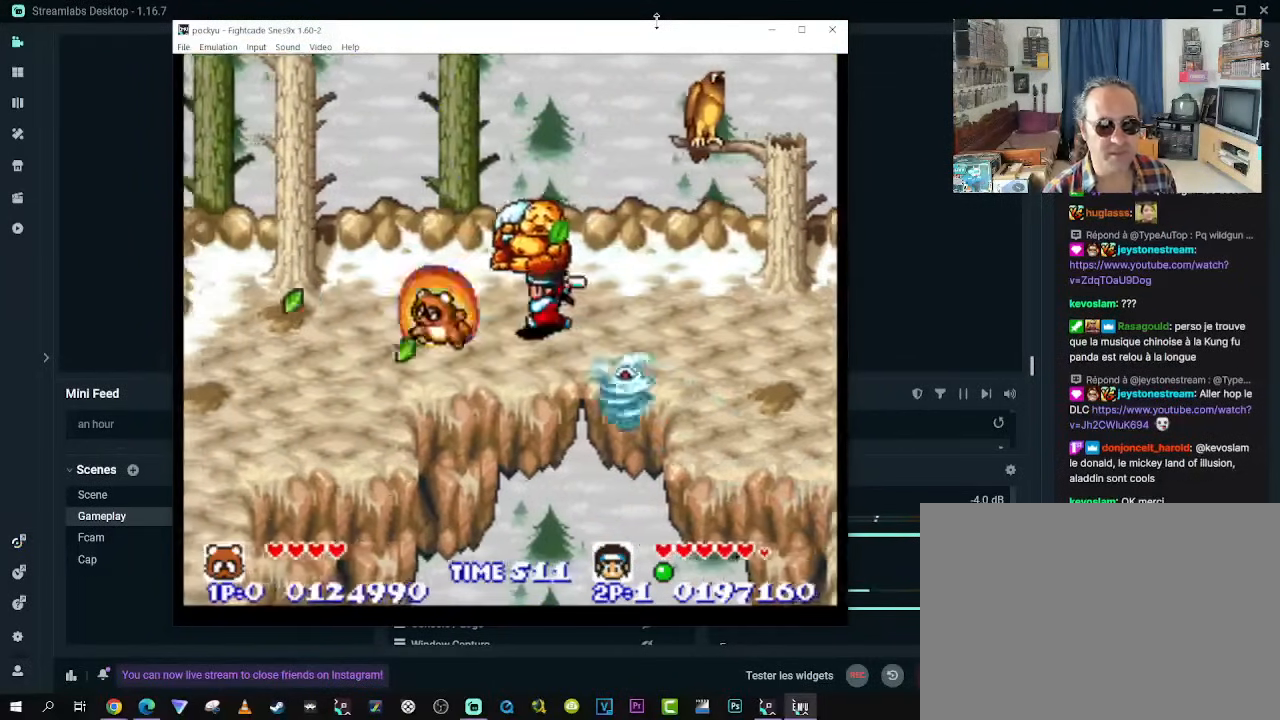
{"buttons": ["DPAD_DOWN", "DPAD_LEFT"], "left_stick": "center", "right_stick": "center", "events": [[83, "DPAD_DOWN", "up"], [300, "DPAD_DOWN", "down"]]}
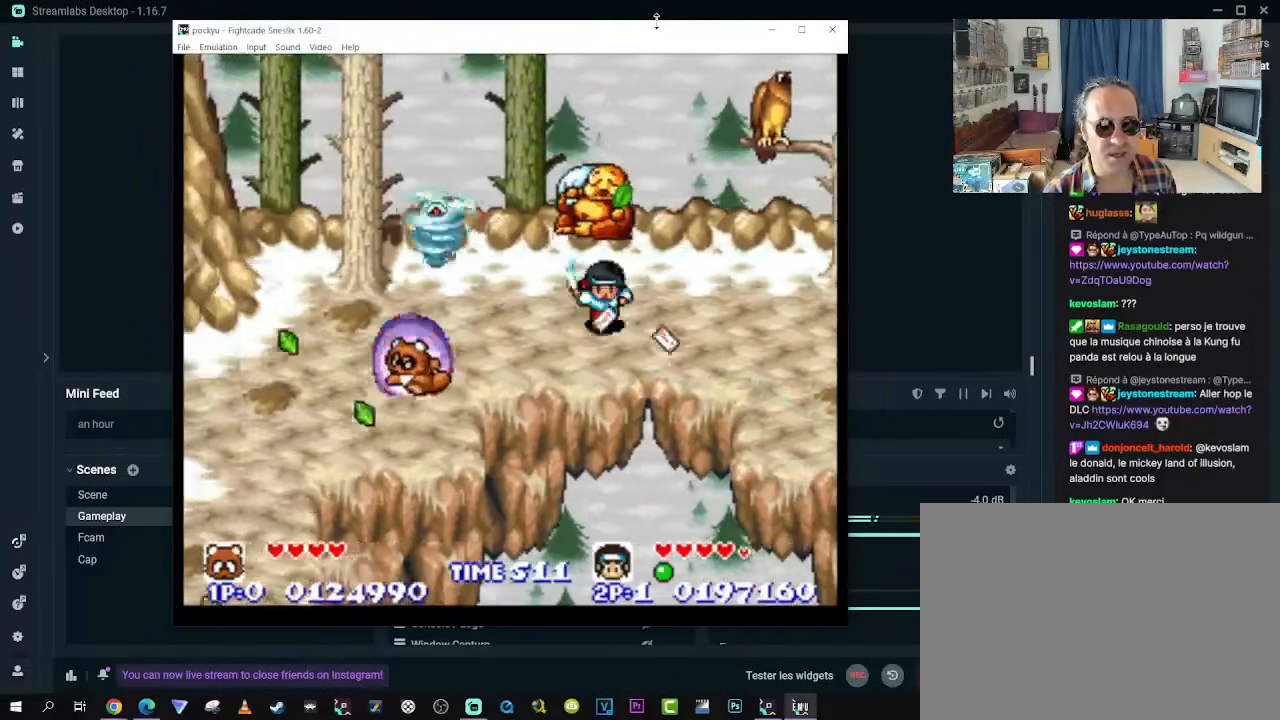
{"buttons": [], "left_stick": "center", "right_stick": "center", "events": [[183, "DPAD_LEFT", "up"], [200, "DPAD_RIGHT", "down"], [217, "DPAD_DOWN", "up"], [233, "DPAD_UP", "down"], [283, "DPAD_RIGHT", "up"], [383, "DPAD_UP", "up"]]}
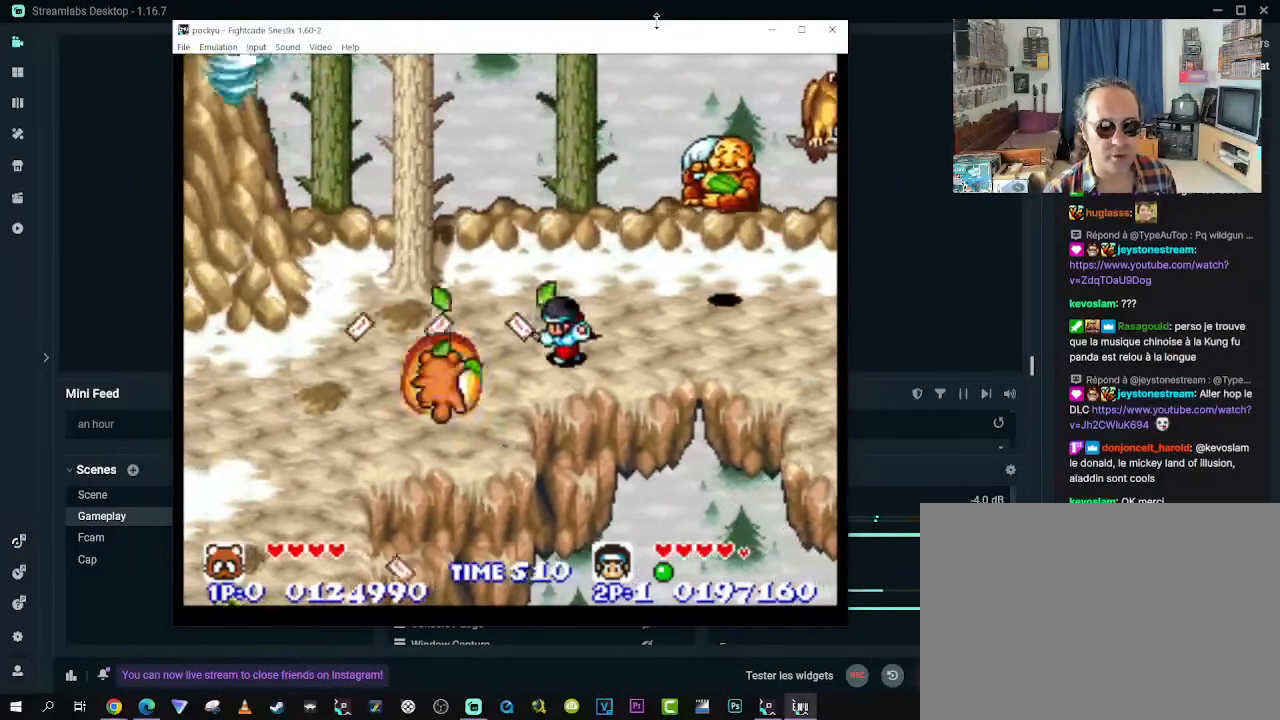
{"buttons": ["DPAD_LEFT"], "left_stick": "center", "right_stick": "center", "events": [[50, "DPAD_DOWN", "down"], [50, "DPAD_LEFT", "down"], [167, "DPAD_DOWN", "up"]]}
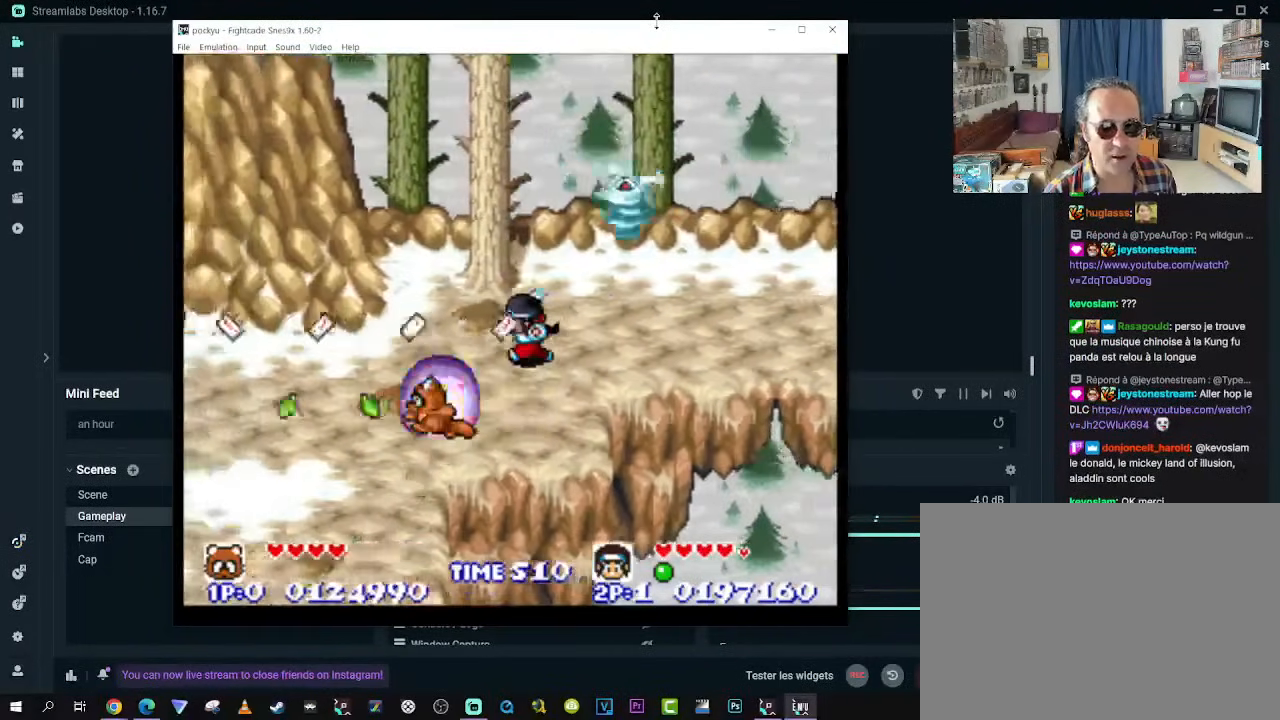
{"buttons": ["A", "DPAD_UP", "DPAD_LEFT"], "left_stick": "center", "right_stick": "center", "events": [[33, "A", "down"], [167, "DPAD_DOWN", "down"], [250, "DPAD_LEFT", "up"], [367, "DPAD_LEFT", "down"], [383, "DPAD_DOWN", "up"], [383, "DPAD_UP", "down"]]}
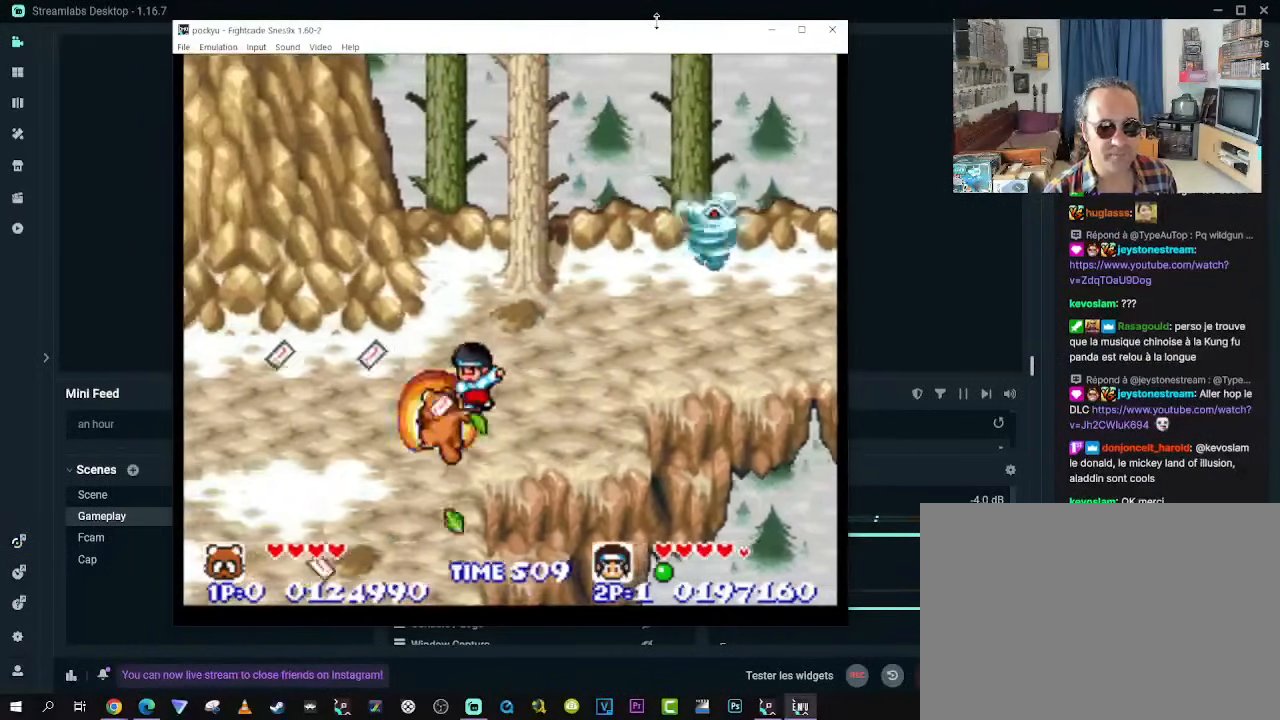
{"buttons": ["DPAD_UP", "DPAD_RIGHT"], "left_stick": "center", "right_stick": "center", "events": [[67, "A", "up"], [117, "DPAD_UP", "up"], [183, "DPAD_DOWN", "down"], [417, "DPAD_LEFT", "up"], [433, "DPAD_RIGHT", "down"], [500, "DPAD_DOWN", "up"], [500, "DPAD_UP", "down"]]}
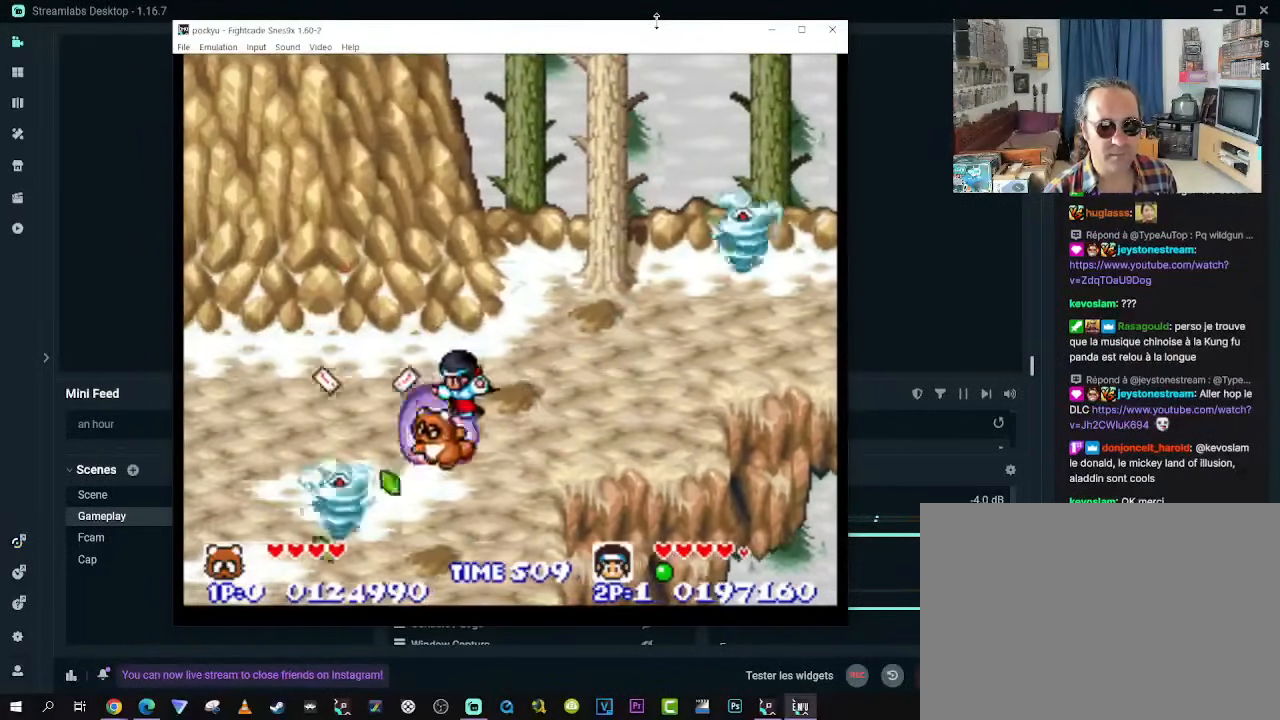
{"buttons": ["DPAD_UP", "DPAD_LEFT"], "left_stick": "center", "right_stick": "center", "events": [[167, "DPAD_RIGHT", "up"], [217, "DPAD_LEFT", "down"]]}
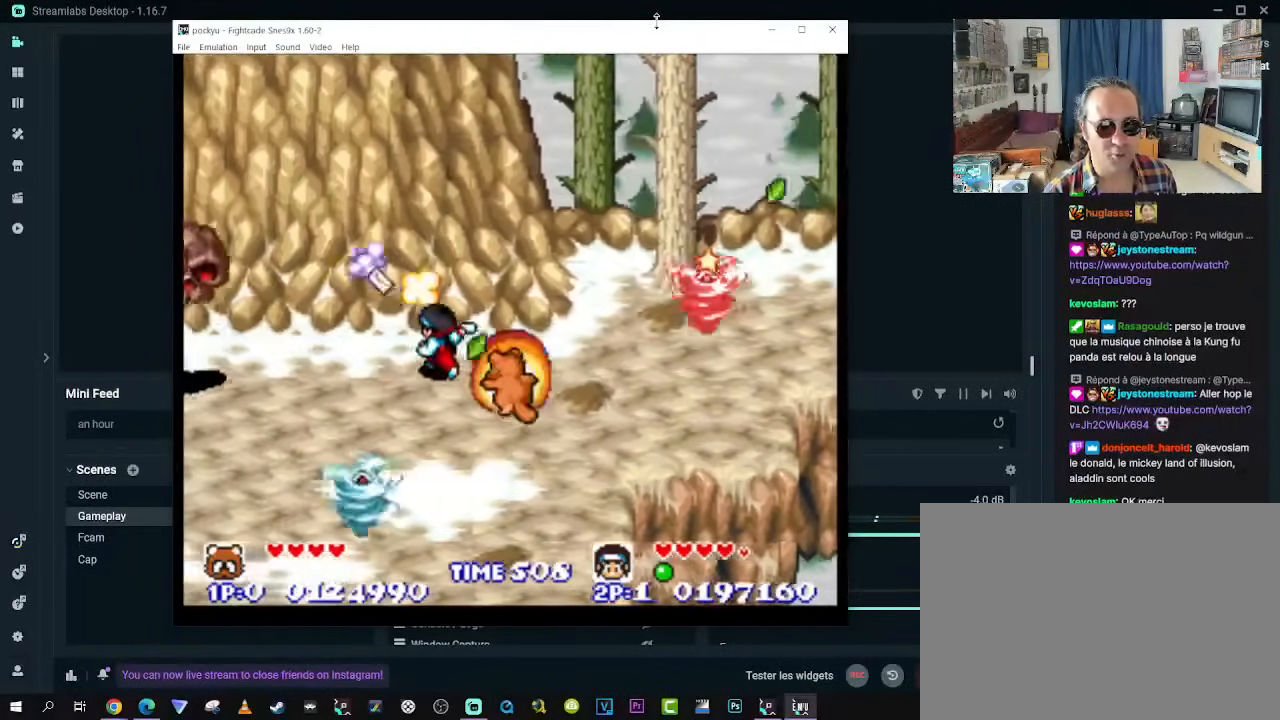
{"buttons": ["DPAD_UP", "DPAD_LEFT"], "left_stick": "center", "right_stick": "center", "events": []}
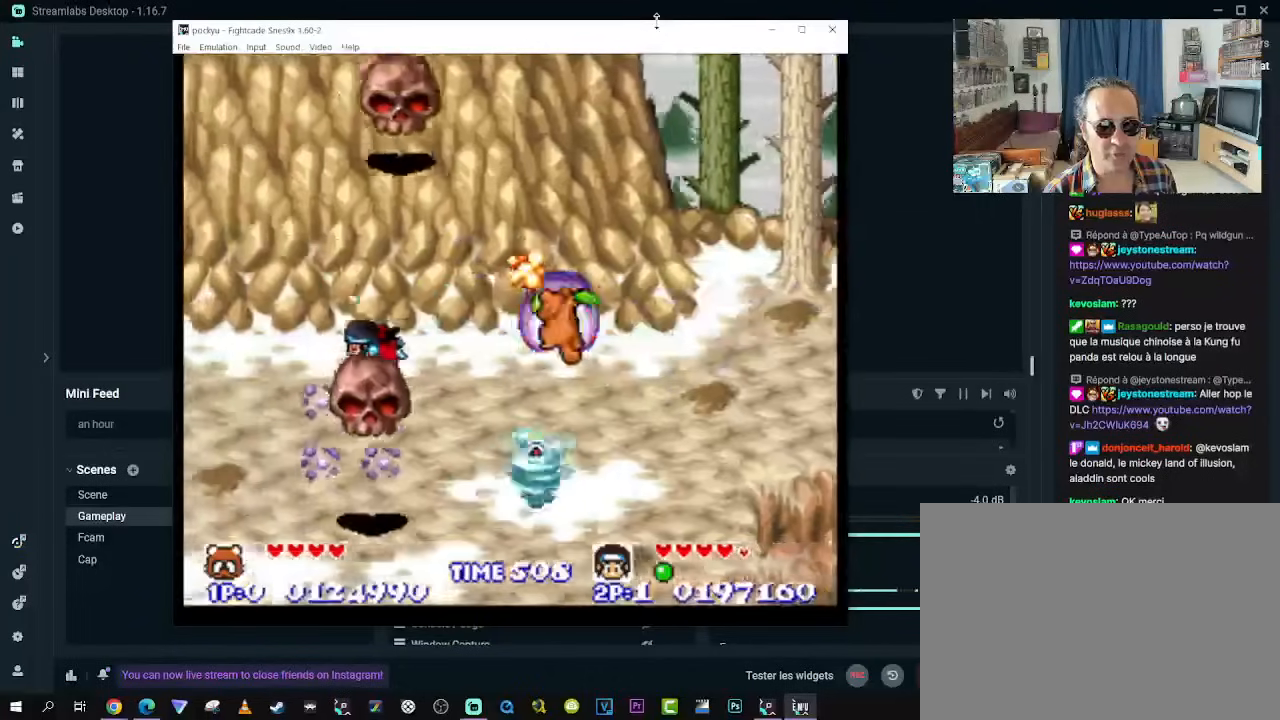
{"buttons": ["DPAD_DOWN", "DPAD_LEFT"], "left_stick": "center", "right_stick": "center", "events": [[100, "DPAD_UP", "up"], [117, "DPAD_DOWN", "down"], [167, "DPAD_LEFT", "up"], [183, "DPAD_RIGHT", "down"], [250, "DPAD_DOWN", "up"], [367, "DPAD_DOWN", "down"], [417, "DPAD_RIGHT", "up"], [467, "DPAD_LEFT", "down"]]}
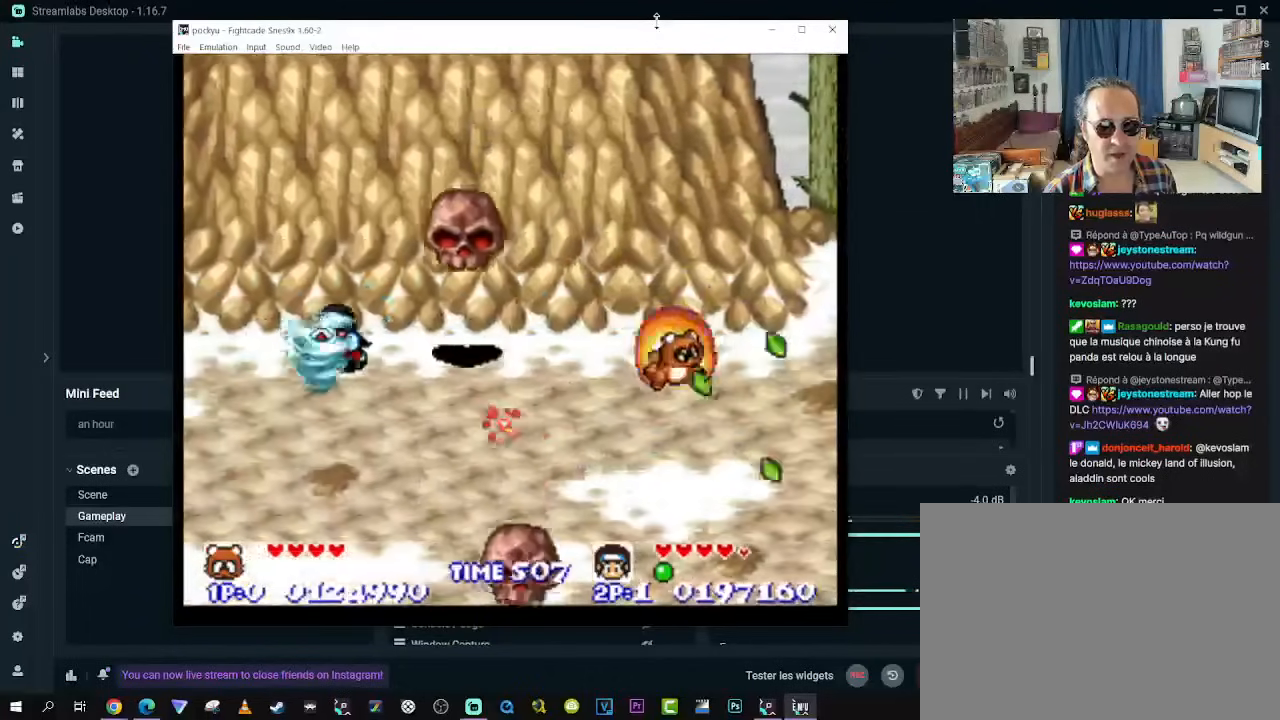
{"buttons": ["DPAD_DOWN", "DPAD_LEFT"], "left_stick": "center", "right_stick": "center"}